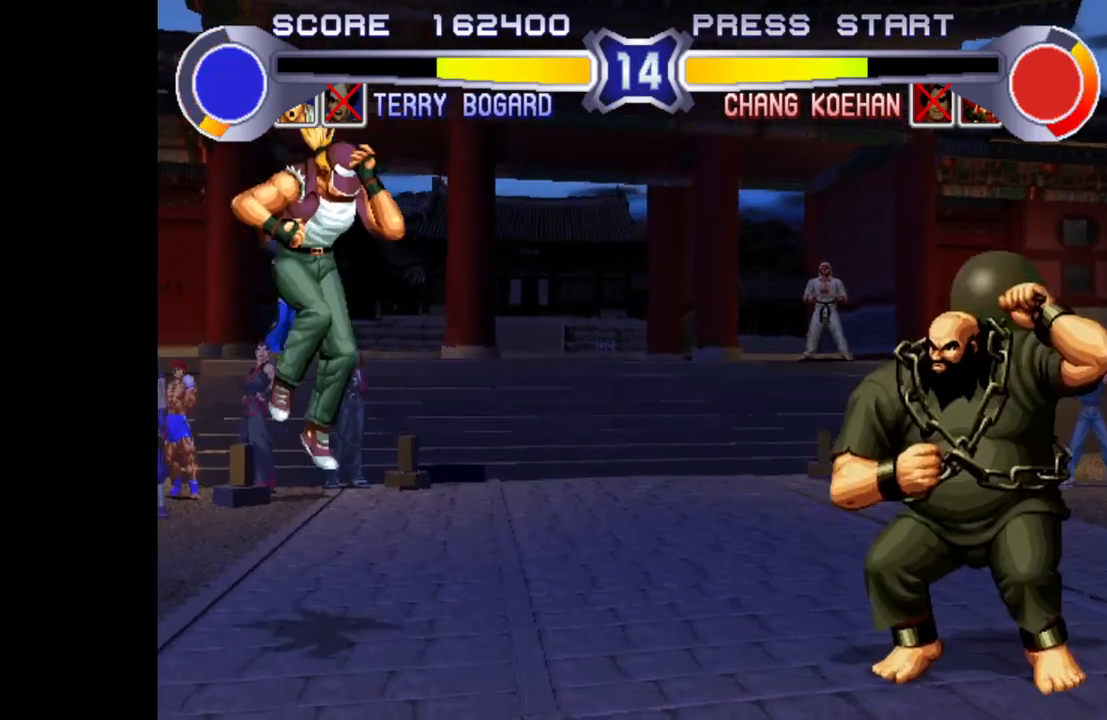
Gameplay with a controller (arcade stick); each line is a JSON object with the inputs held at the frame after it. "events" lists button and stick changes between this image and that frame as [ms after this image, input, new state], when the widget could be followed in between. Not read: L3 R3.
{"buttons": [], "left_stick": "left", "events": [[117, "R1", "down"], [400, "R1", "up"], [417, "left_stick", "left"]]}
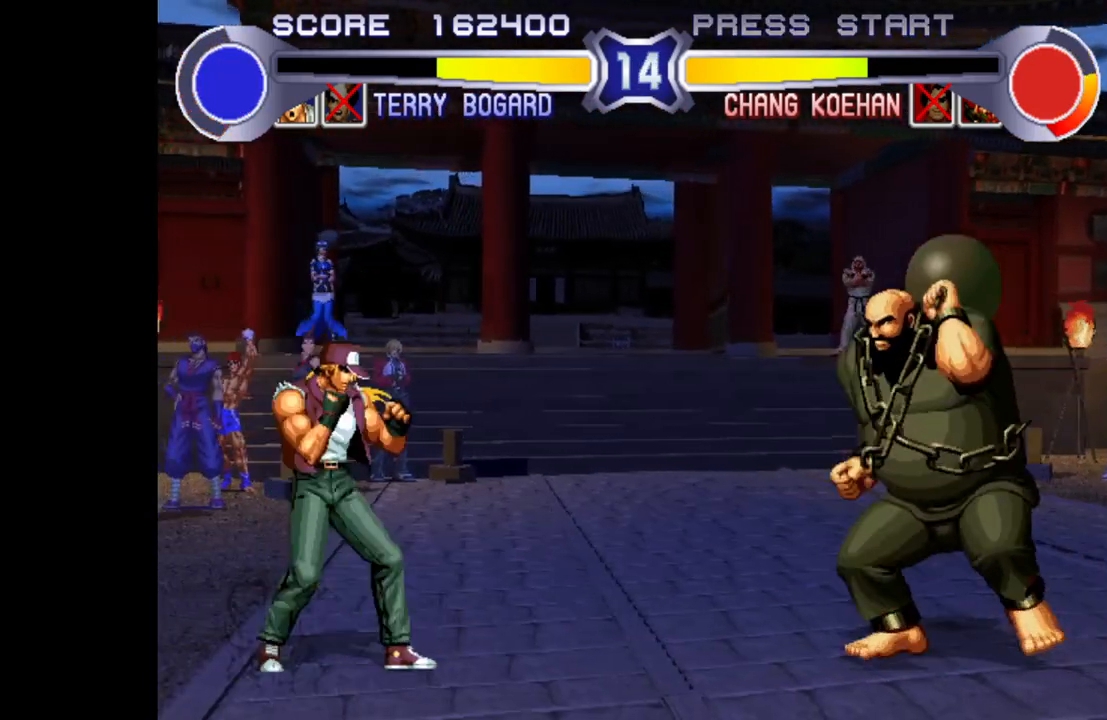
{"buttons": [], "left_stick": "left", "events": [[100, "left_stick", "up-right"], [467, "left_stick", "left"]]}
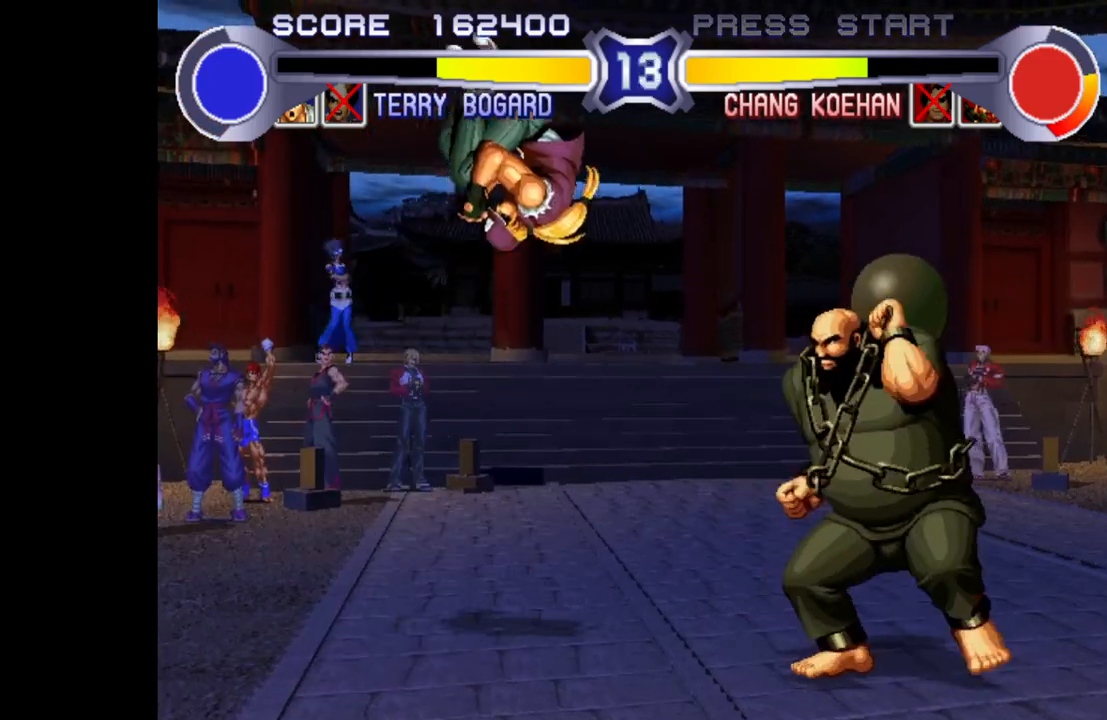
{"buttons": [], "left_stick": "up-right", "events": [[50, "CROSS", "down"], [233, "CROSS", "up"], [450, "left_stick", "up-right"]]}
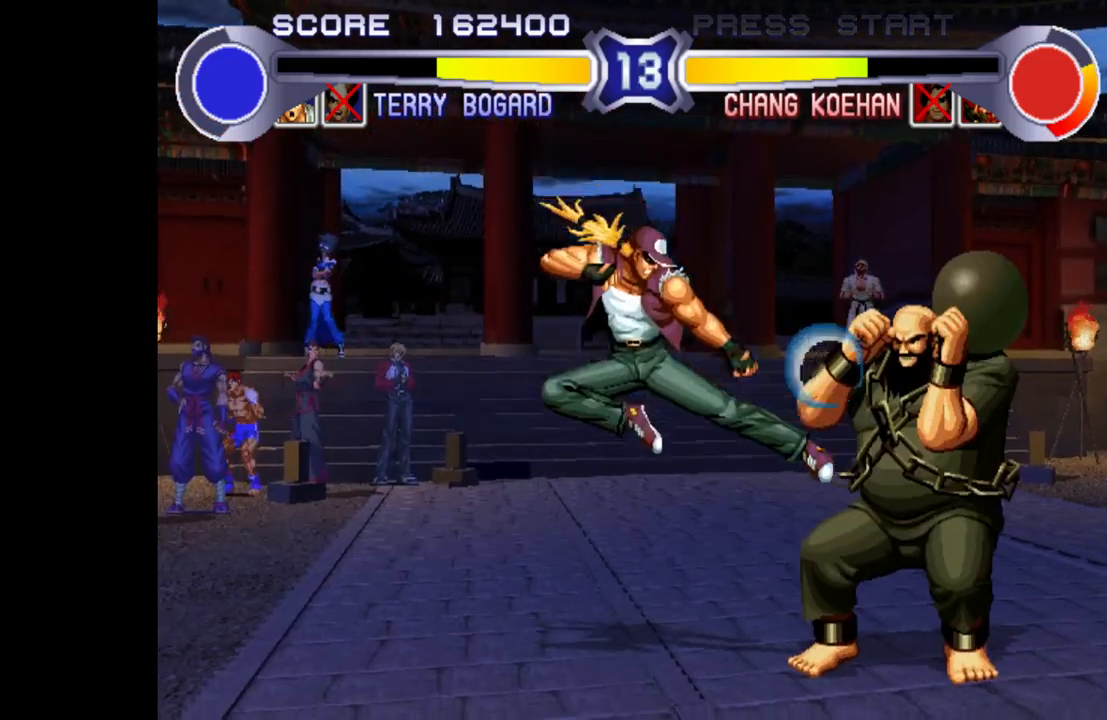
{"buttons": ["CROSS"], "left_stick": "left", "events": [[333, "left_stick", "center"], [383, "left_stick", "left"], [483, "CROSS", "down"]]}
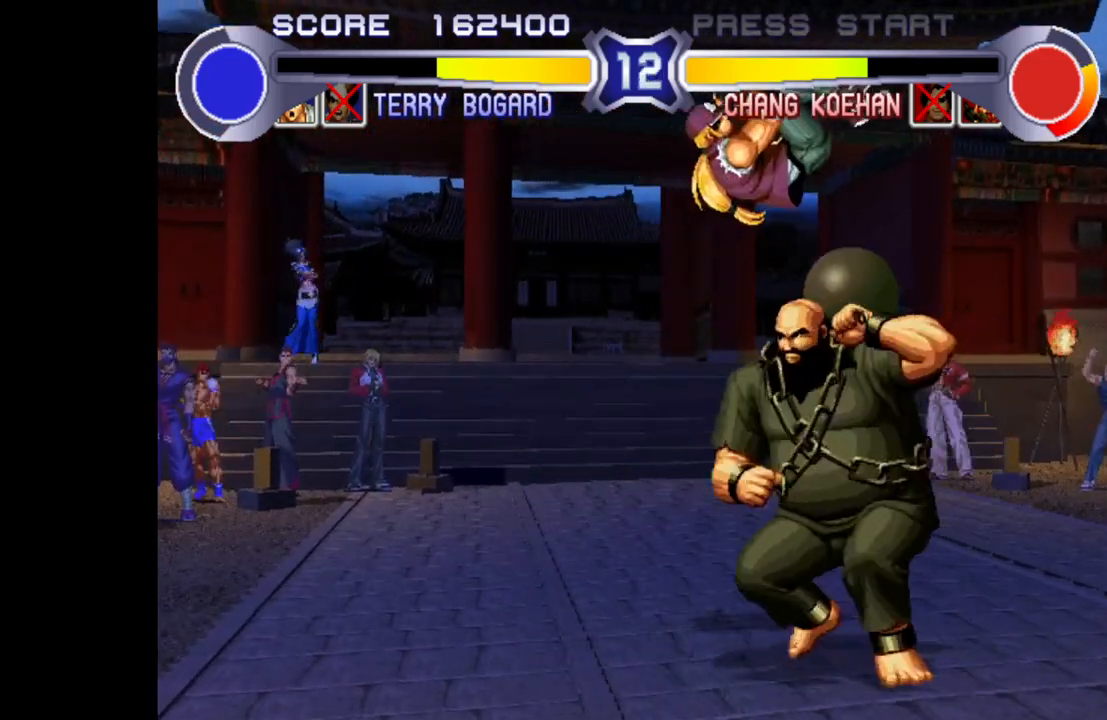
{"buttons": ["R1"], "left_stick": "center", "events": [[117, "CROSS", "up"], [167, "left_stick", "center"], [217, "left_stick", "right"], [383, "R1", "down"], [433, "R1", "up"], [483, "R1", "down"], [483, "left_stick", "center"]]}
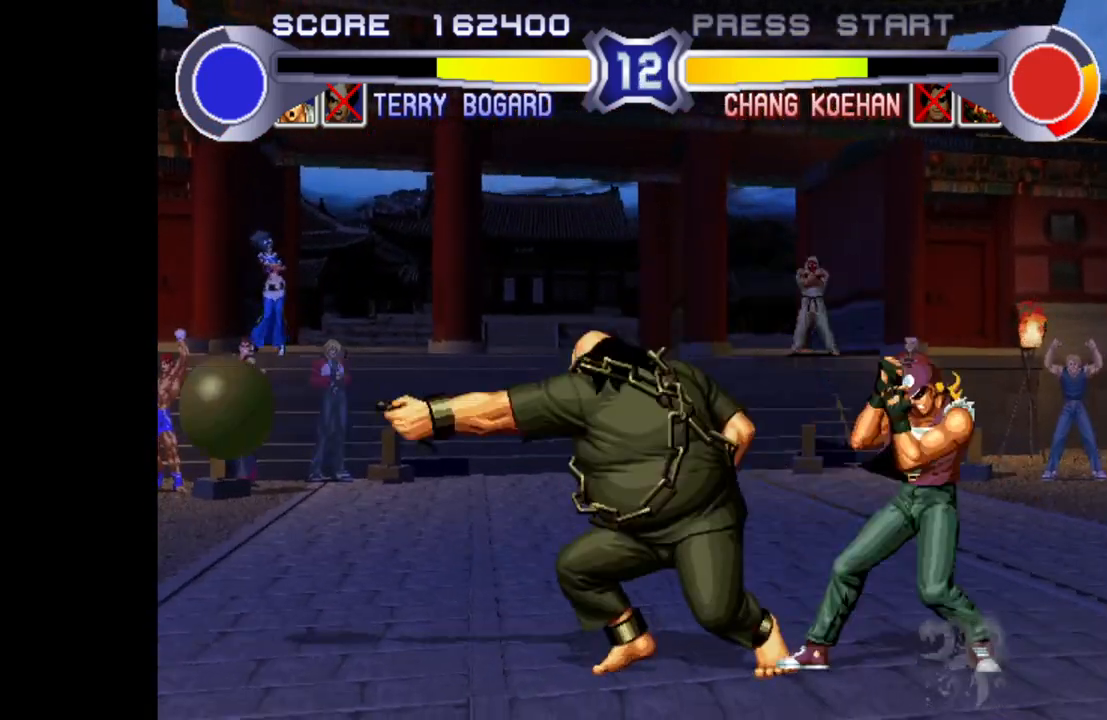
{"buttons": ["SQUARE"], "left_stick": "right", "events": [[100, "R1", "up"], [117, "left_stick", "left"], [217, "left_stick", "down"], [300, "left_stick", "right"], [350, "SQUARE", "down"]]}
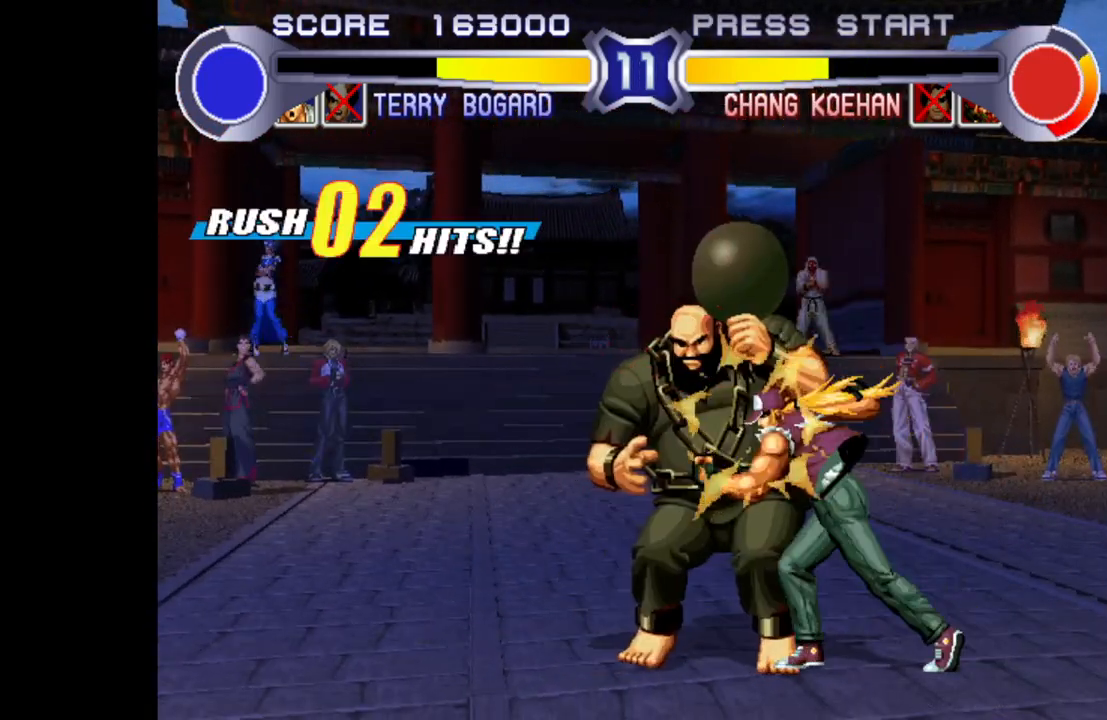
{"buttons": ["SQUARE", "TRIANGLE", "R1"], "left_stick": "center", "events": [[17, "left_stick", "center"], [100, "SQUARE", "up"], [367, "R1", "down"], [367, "SQUARE", "down"], [367, "TRIANGLE", "down"]]}
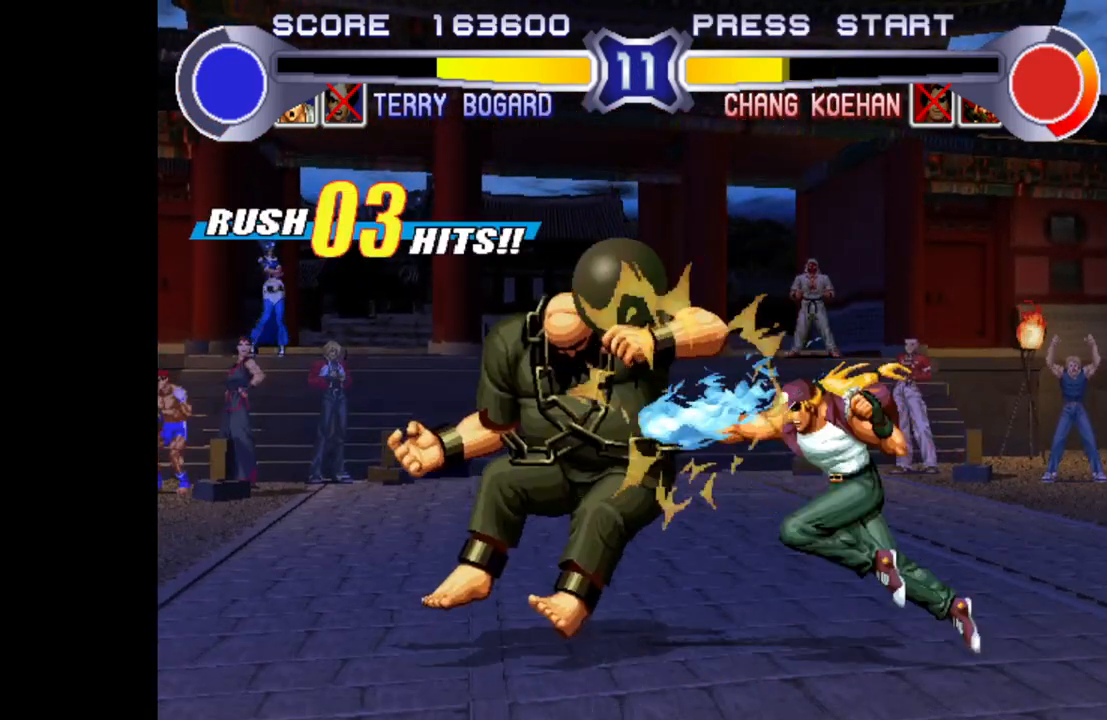
{"buttons": ["SQUARE", "TRIANGLE", "R1"], "left_stick": "center", "events": []}
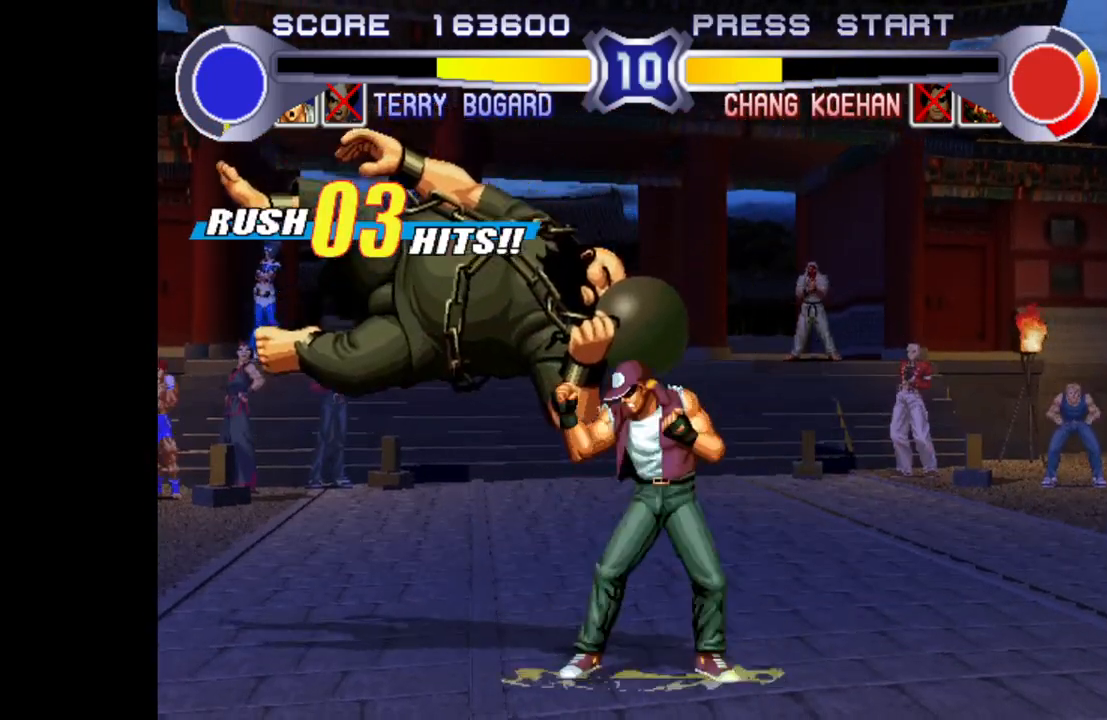
{"buttons": ["SQUARE", "TRIANGLE", "R1"], "left_stick": "center", "events": []}
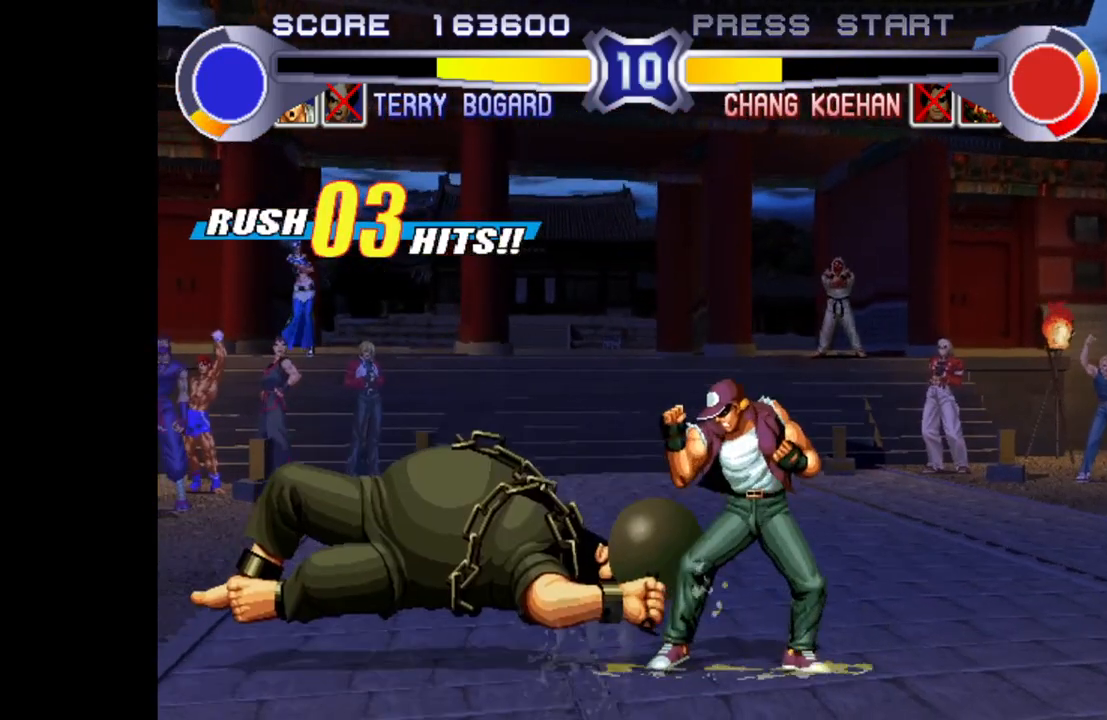
{"buttons": ["SQUARE", "TRIANGLE", "R1"], "left_stick": "left", "events": [[500, "left_stick", "left"]]}
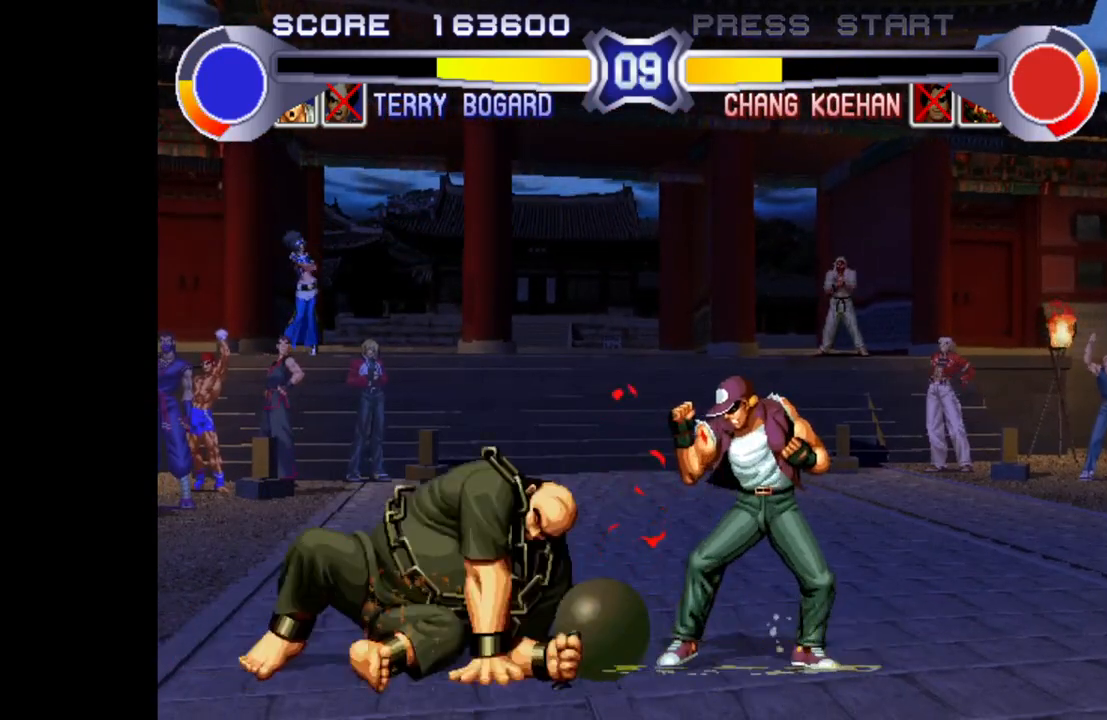
{"buttons": [], "left_stick": "up-left", "events": [[33, "left_stick", "up-left"], [50, "SQUARE", "up"], [83, "R1", "up"], [83, "TRIANGLE", "up"]]}
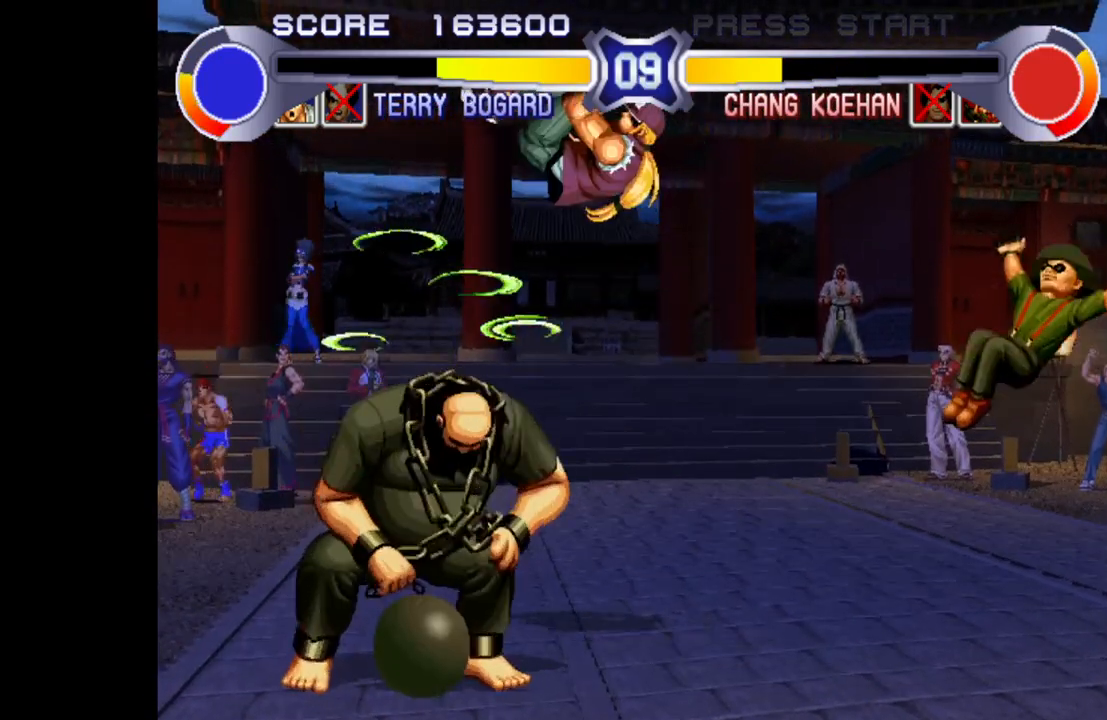
{"buttons": [], "left_stick": "center", "events": [[17, "CROSS", "down"], [167, "CROSS", "up"], [183, "left_stick", "center"], [400, "R1", "down"], [450, "R1", "up"]]}
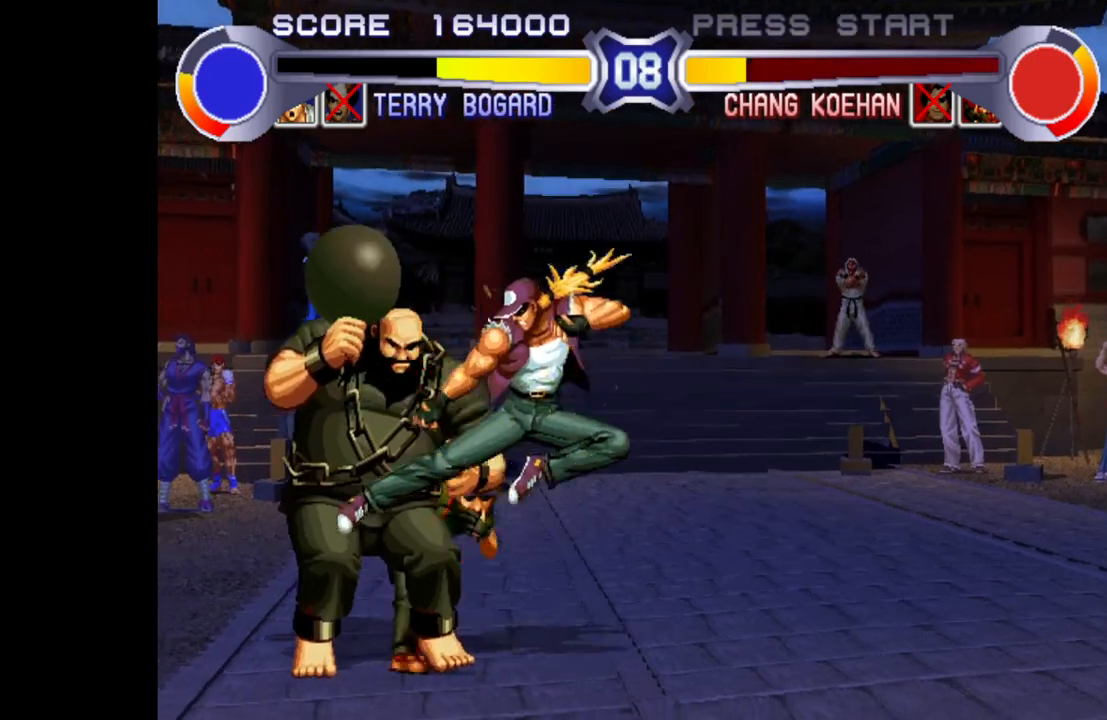
{"buttons": ["SQUARE"], "left_stick": "right", "events": [[17, "R1", "down"], [50, "R1", "up"], [83, "R1", "down"], [167, "R1", "up"], [233, "left_stick", "left"], [333, "left_stick", "down-right"], [433, "left_stick", "right"], [450, "SQUARE", "down"]]}
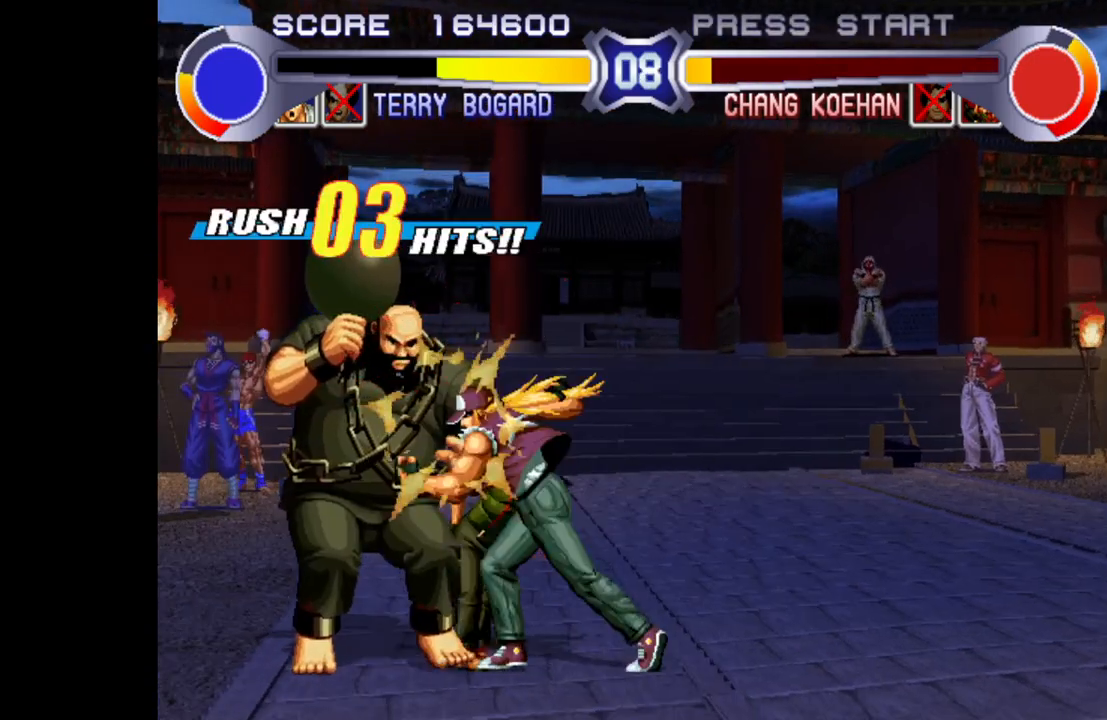
{"buttons": [], "left_stick": "center", "events": [[83, "SQUARE", "up"], [100, "left_stick", "center"]]}
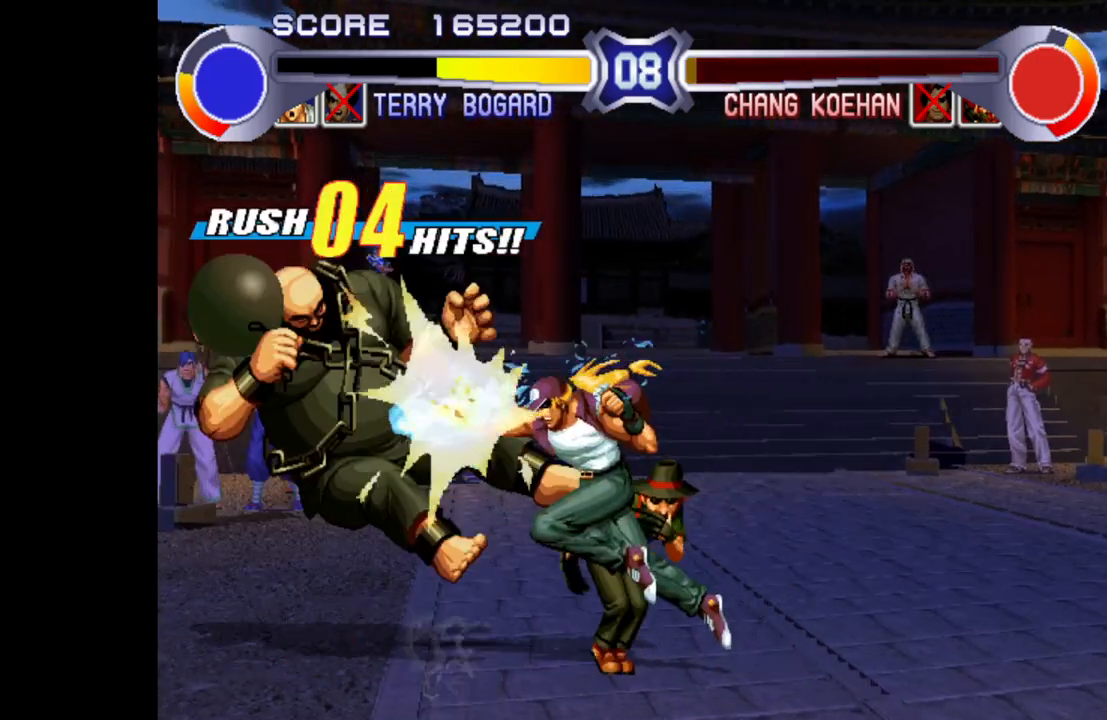
{"buttons": ["SQUARE", "TRIANGLE", "R1"], "left_stick": "center", "events": [[67, "R1", "down"], [67, "SQUARE", "down"], [67, "TRIANGLE", "down"]]}
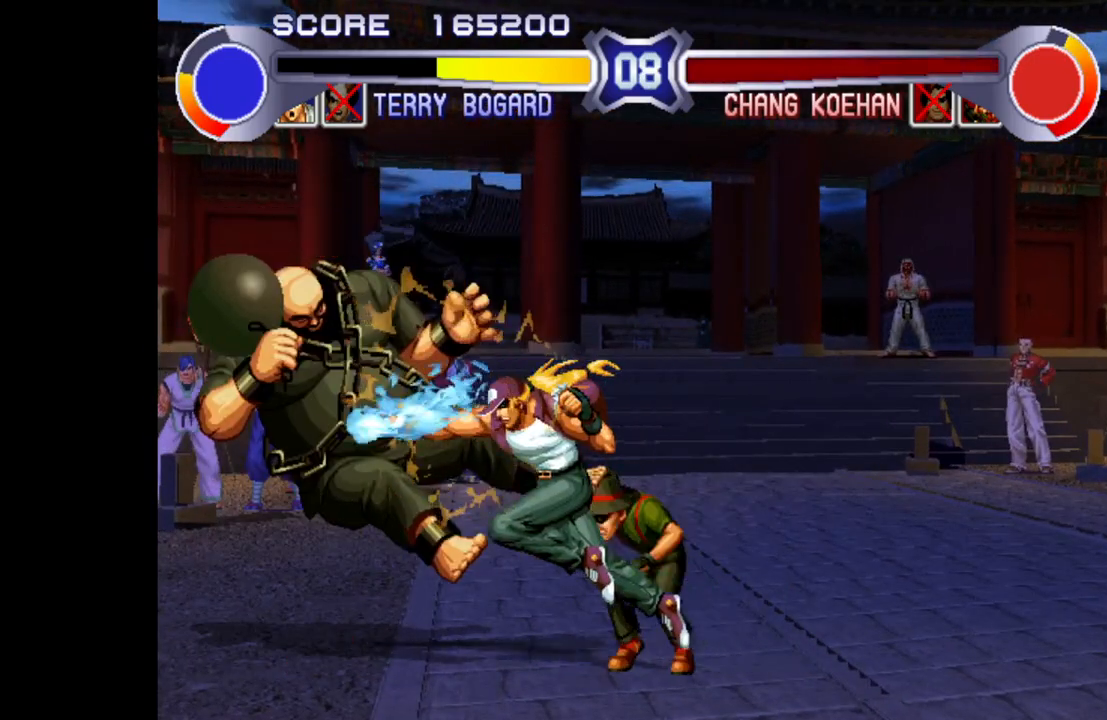
{"buttons": [], "left_stick": "center", "events": [[67, "R1", "up"], [67, "SQUARE", "up"], [67, "TRIANGLE", "up"]]}